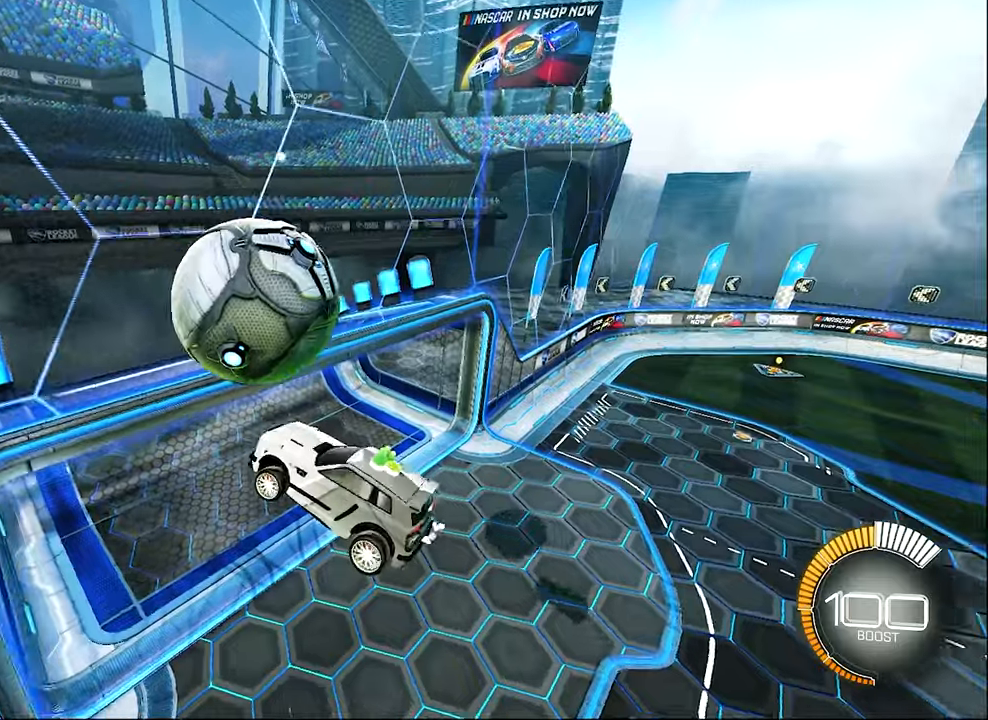
Gameplay with a controller (Xbox layout); each line is a JSON object with the inputs held at the frame after it. "events" lists button and stick changes between this image and that frame as [ms after this image, input, new state], when the widget could be followed in between. Not read: R3 right_stick.
{"buttons": ["B", "R1", "R2"], "left_stick": "center", "events": [[50, "left_stick", "center"], [150, "B", "down"], [150, "R2", "down"], [416, "R1", "down"]]}
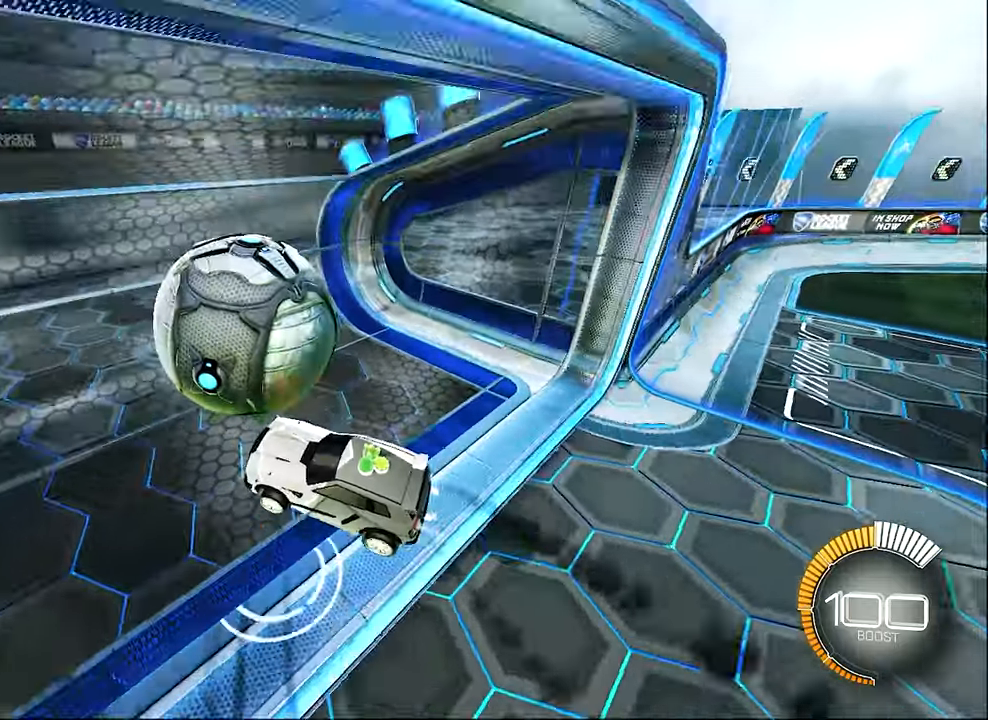
{"buttons": ["R2"], "left_stick": "left", "events": [[116, "R1", "up"], [216, "B", "up"], [283, "left_stick", "left"], [316, "Y", "down"], [416, "Y", "up"]]}
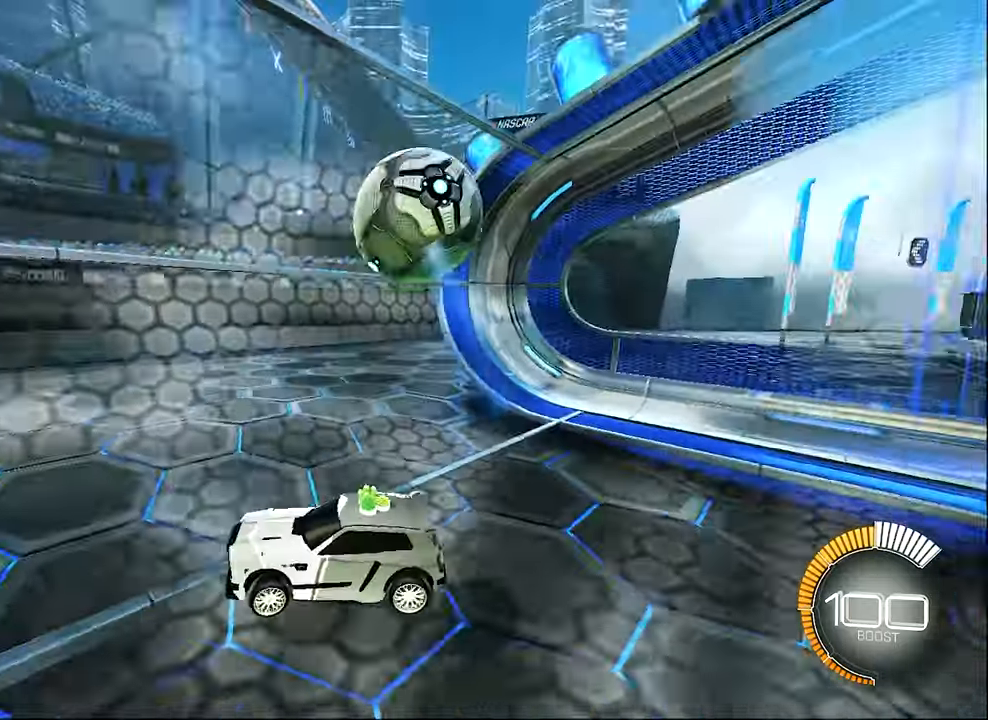
{"buttons": ["R2"], "left_stick": "left", "events": [[50, "L1", "down"], [283, "L1", "up"]]}
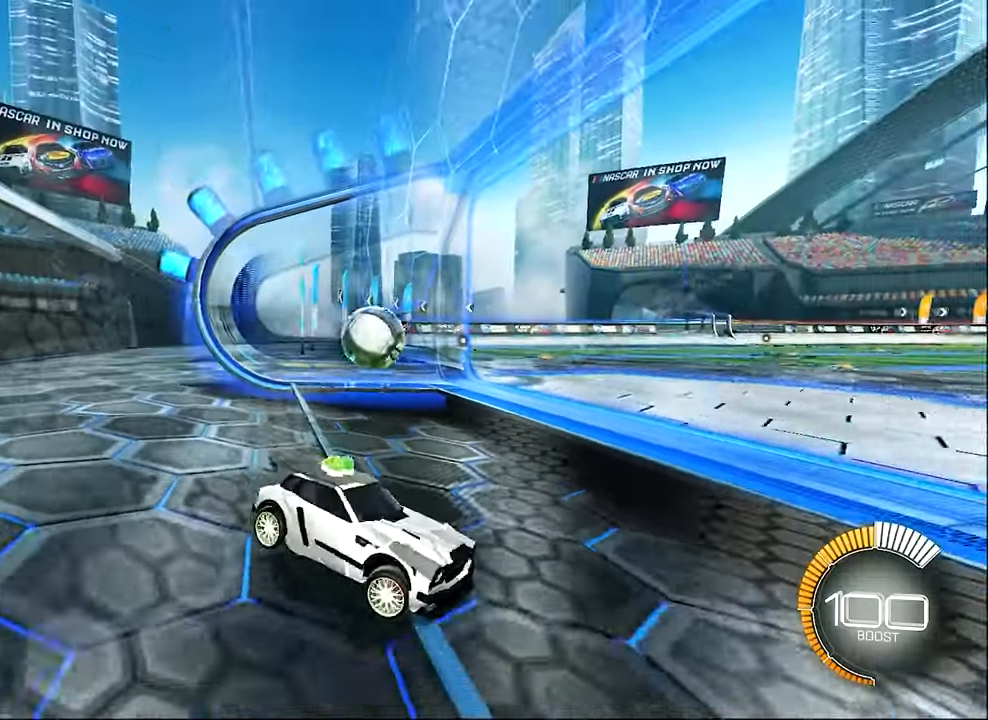
{"buttons": ["Y", "R2"], "left_stick": "left", "events": [[50, "B", "down"], [316, "B", "up"], [450, "Y", "down"]]}
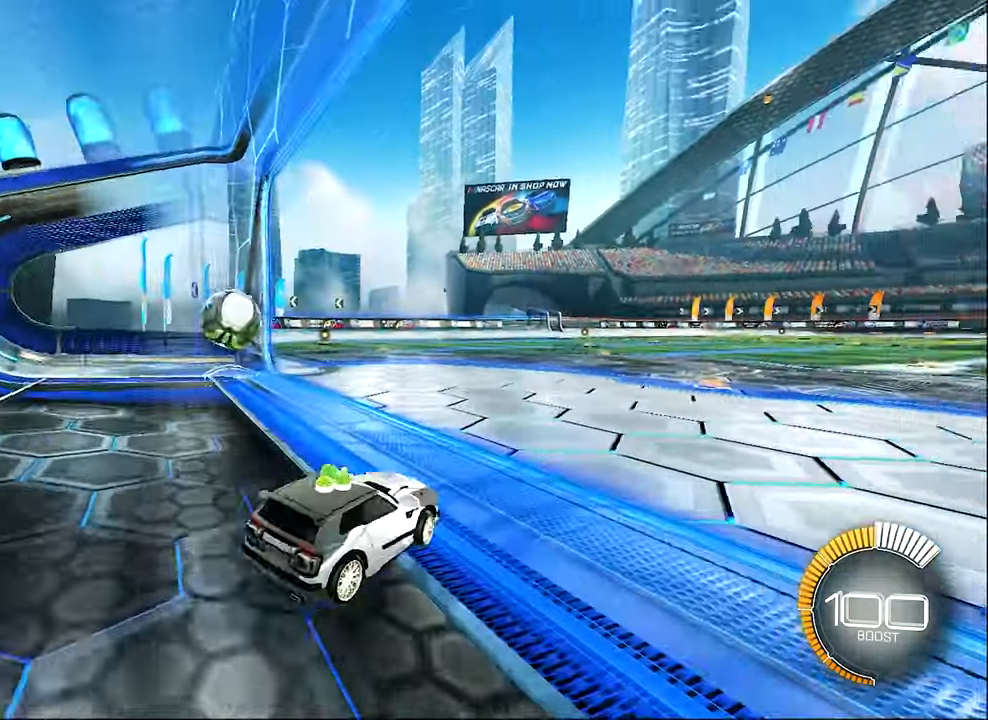
{"buttons": ["R2"], "left_stick": "right", "events": [[16, "left_stick", "center"], [83, "Y", "up"], [250, "B", "down"], [316, "left_stick", "right"], [450, "B", "up"]]}
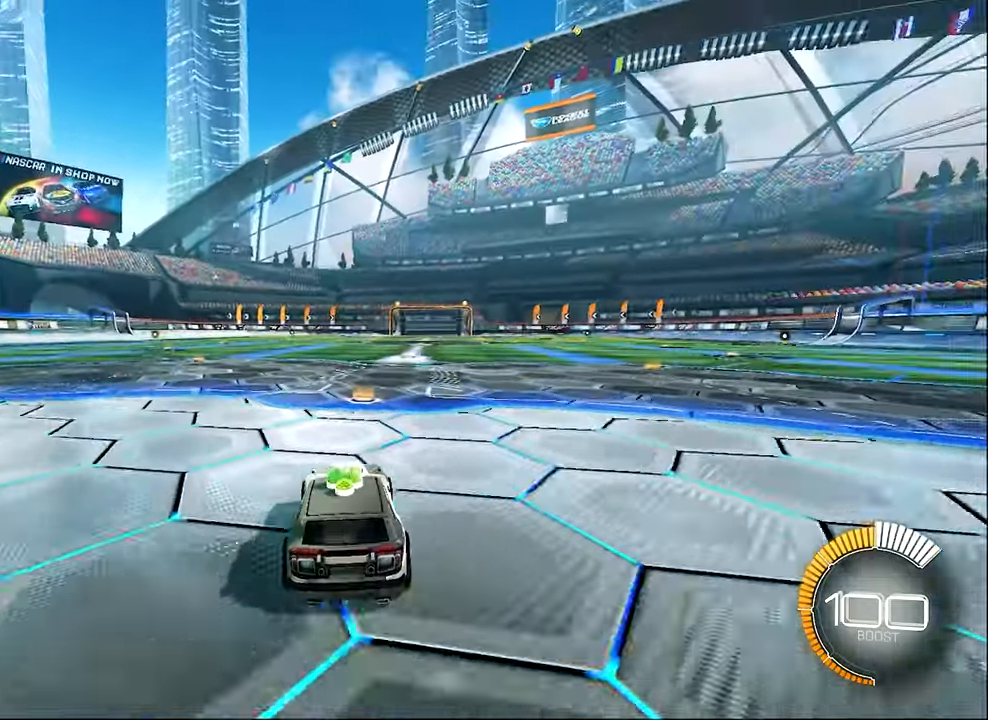
{"buttons": ["R2"], "left_stick": "center", "events": [[16, "left_stick", "center"], [183, "DPAD_UP", "down"], [250, "DPAD_UP", "up"]]}
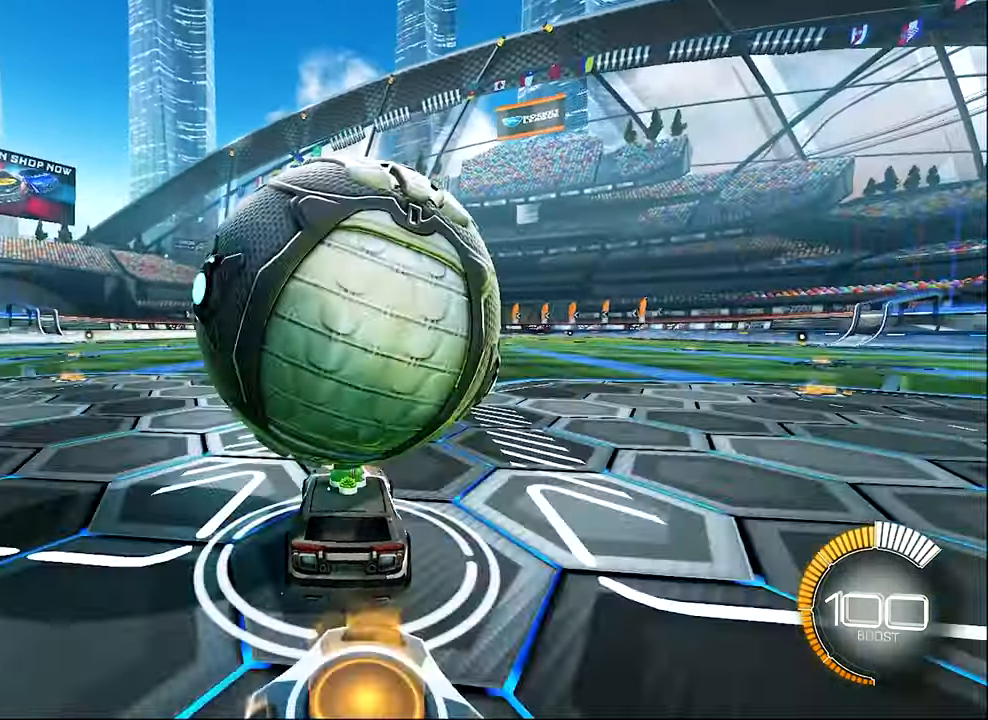
{"buttons": ["R2"], "left_stick": "center", "events": [[350, "left_stick", "right"], [450, "left_stick", "center"]]}
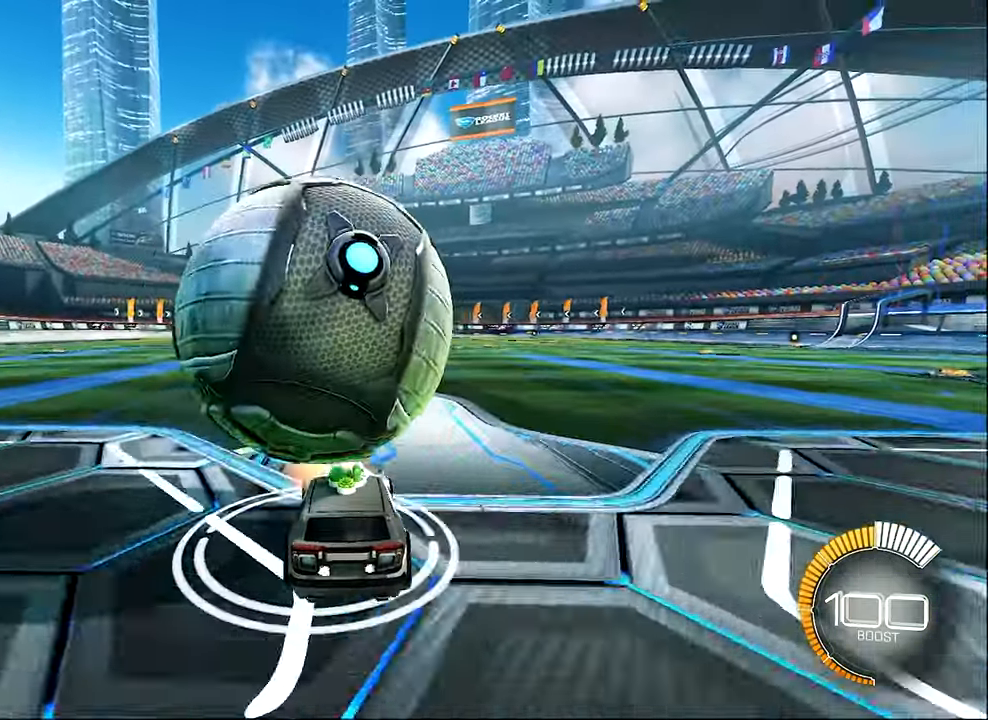
{"buttons": ["R2"], "left_stick": "center", "events": [[216, "B", "down"], [216, "left_stick", "left"], [383, "left_stick", "center"], [450, "B", "up"]]}
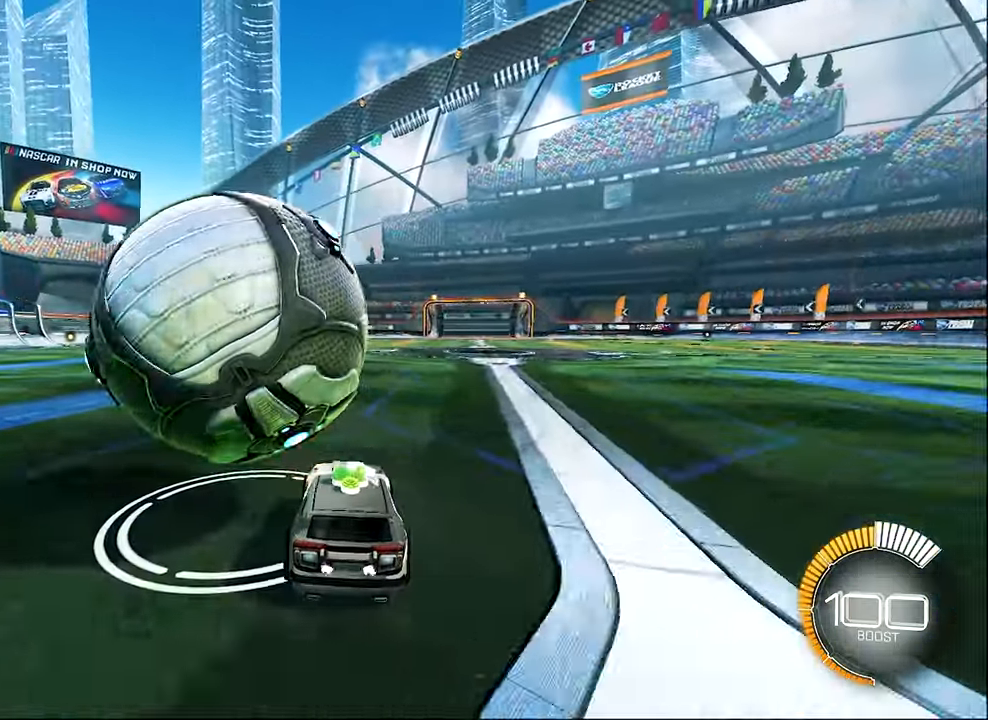
{"buttons": ["R2"], "left_stick": "left", "events": [[183, "left_stick", "left"], [350, "left_stick", "center"], [483, "left_stick", "left"]]}
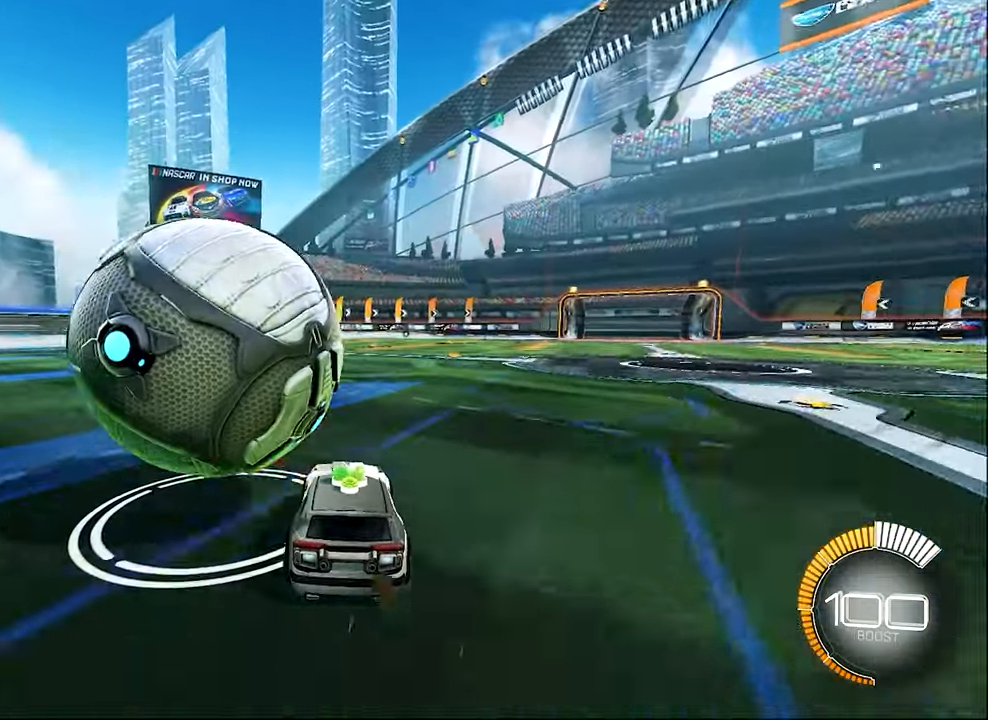
{"buttons": [], "left_stick": "center", "events": [[150, "left_stick", "center"], [483, "R2", "up"]]}
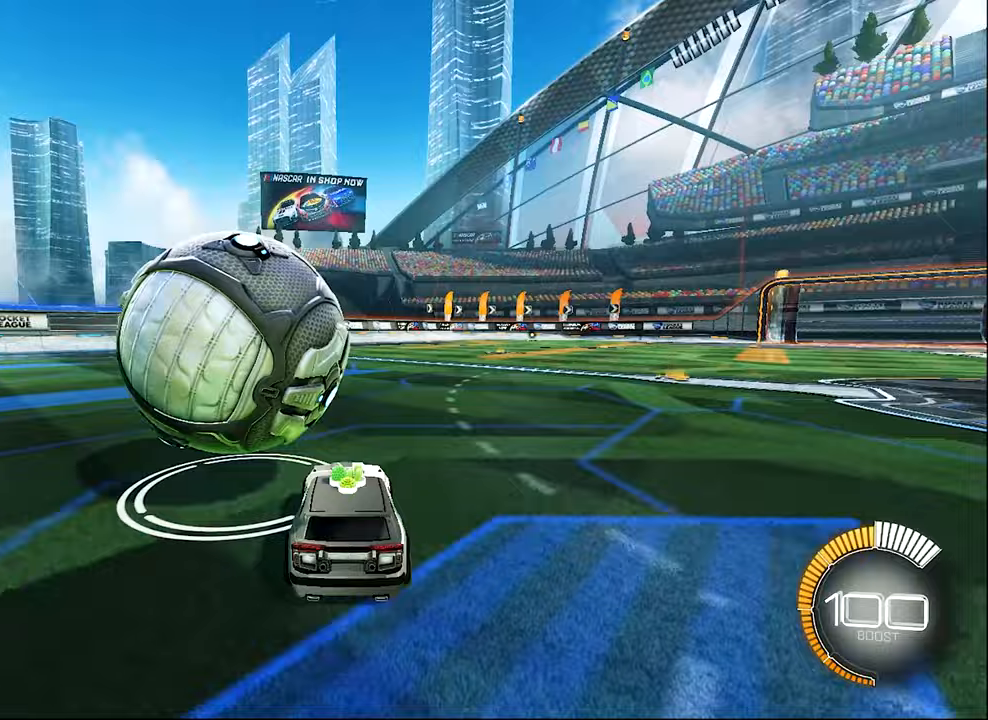
{"buttons": ["B", "R2"], "left_stick": "center", "events": [[417, "R2", "down"], [483, "B", "down"]]}
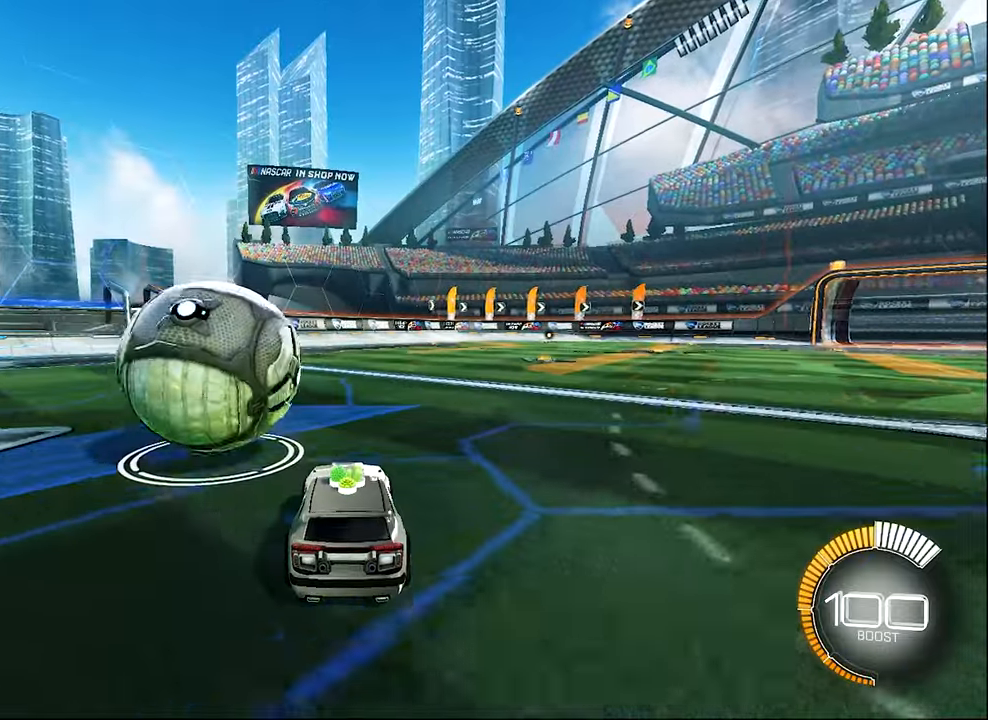
{"buttons": ["Y", "R2"], "left_stick": "center", "events": [[150, "left_stick", "left"], [317, "left_stick", "center"], [350, "B", "up"], [417, "Y", "down"]]}
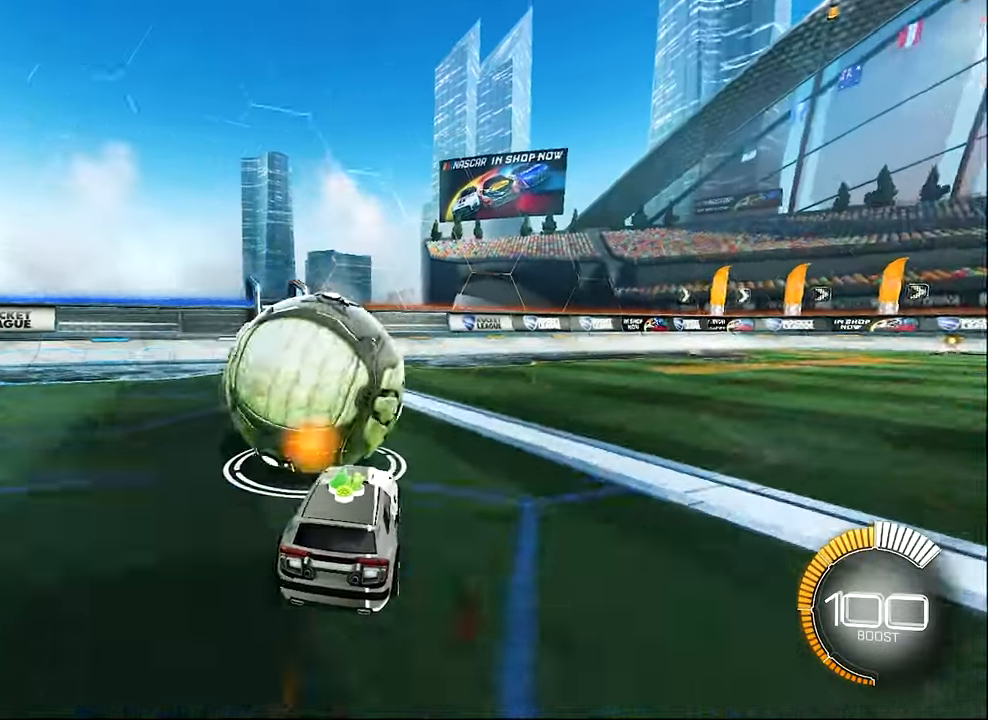
{"buttons": ["R2"], "left_stick": "center", "events": [[50, "Y", "up"], [383, "left_stick", "right"], [450, "left_stick", "center"]]}
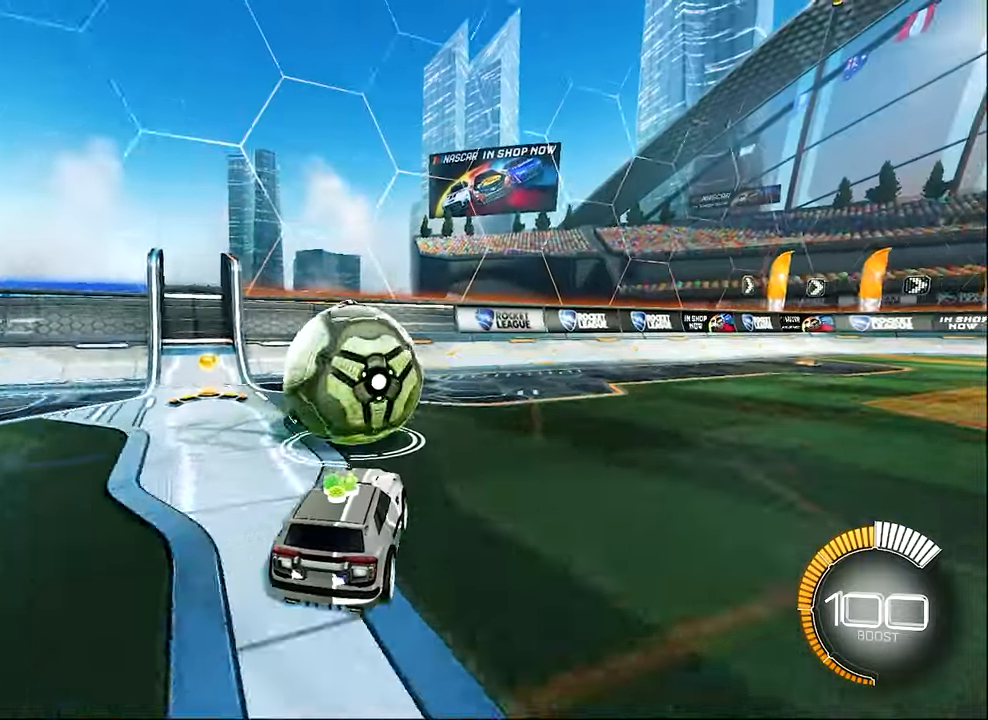
{"buttons": ["R2"], "left_stick": "center", "events": [[250, "left_stick", "left"], [350, "left_stick", "center"]]}
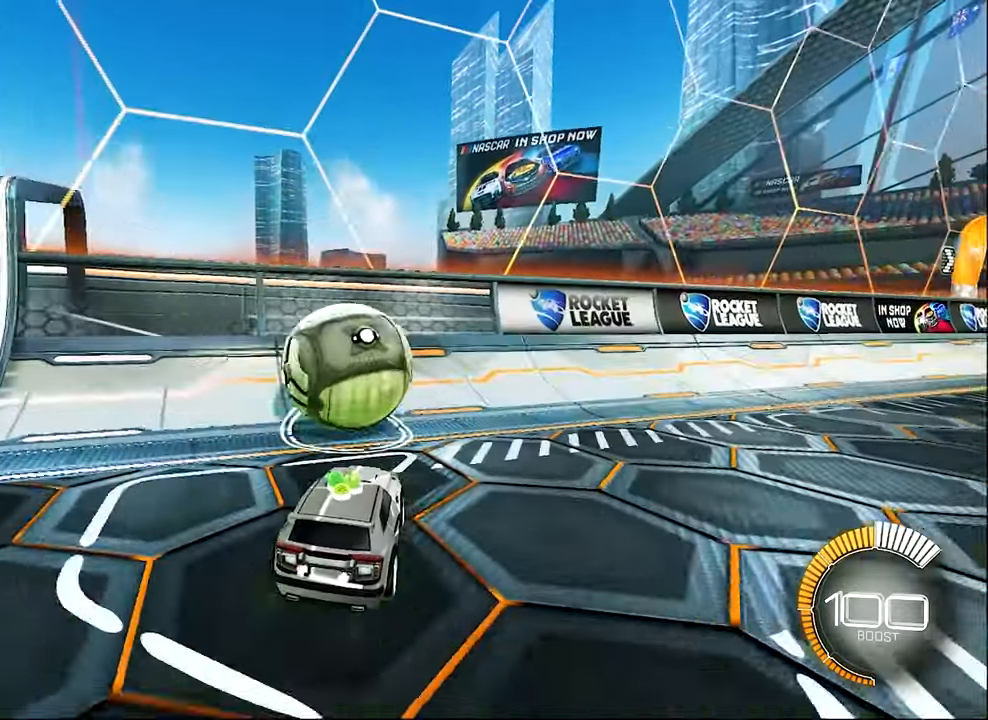
{"buttons": ["B", "R2"], "left_stick": "right", "events": [[217, "left_stick", "left"], [317, "B", "down"], [317, "left_stick", "center"], [450, "left_stick", "right"]]}
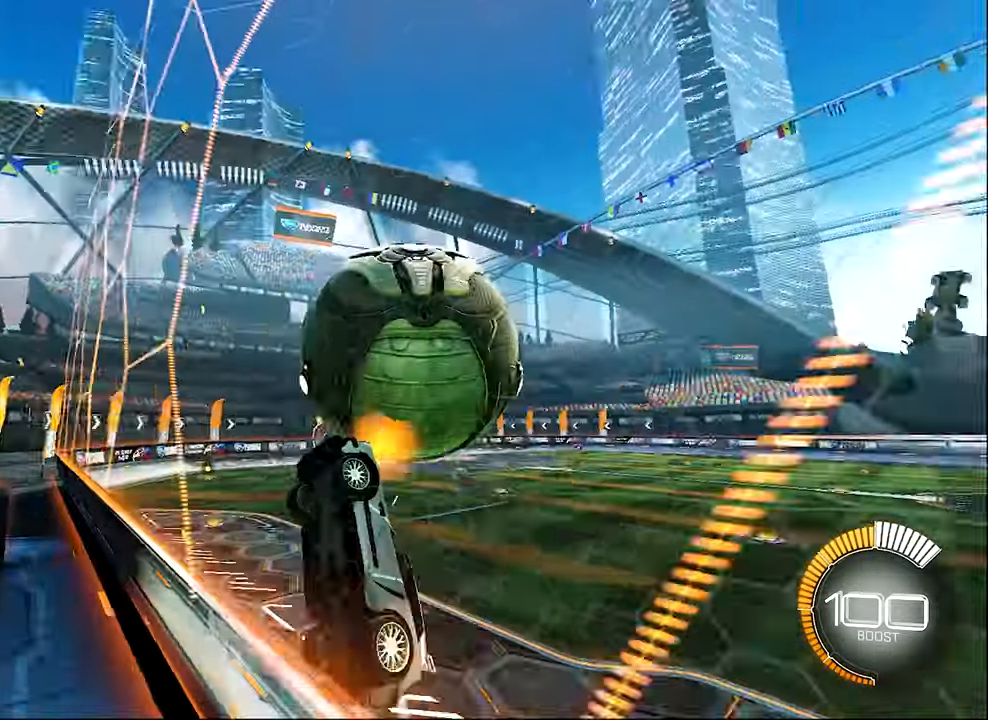
{"buttons": ["L1", "R2"], "left_stick": "right", "events": [[17, "L1", "down"], [83, "B", "up"], [150, "A", "down"], [317, "A", "up"]]}
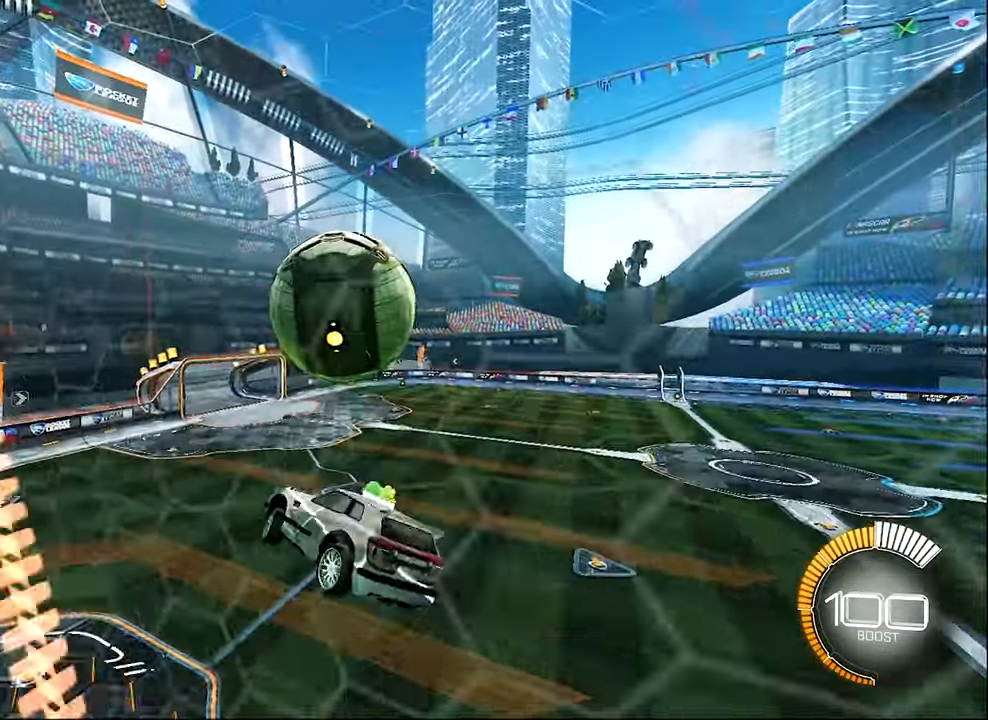
{"buttons": ["L1", "R2"], "left_stick": "up-right", "events": [[17, "B", "down"], [150, "left_stick", "center"], [317, "B", "up"], [317, "left_stick", "up-right"]]}
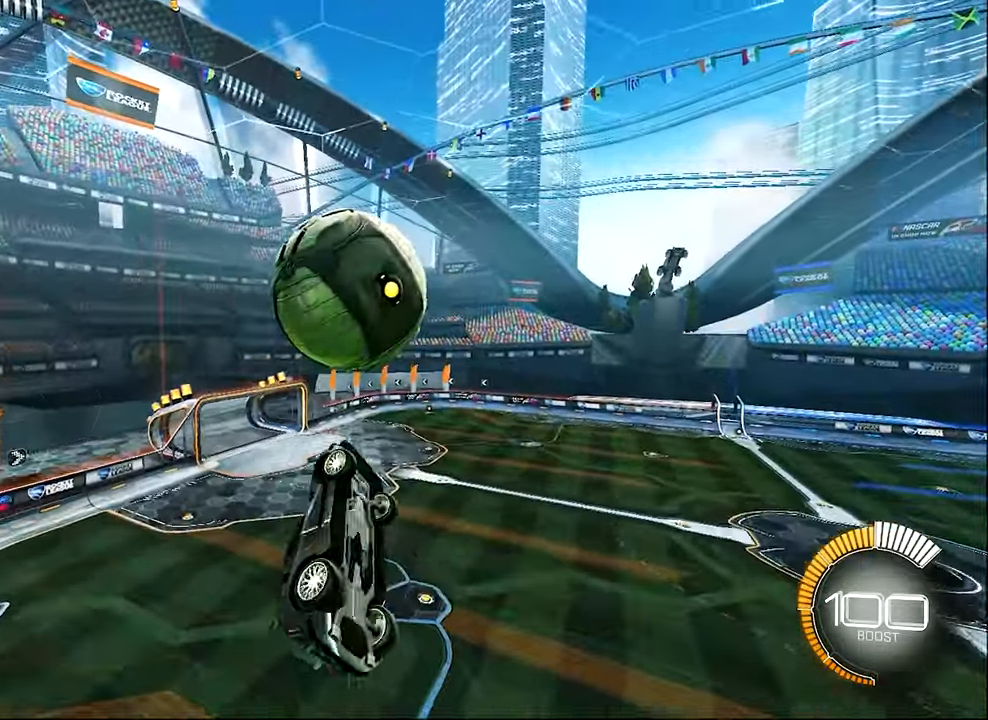
{"buttons": ["L1"], "left_stick": "down", "events": [[150, "left_stick", "up"], [217, "R2", "up"], [250, "left_stick", "center"], [283, "B", "down"], [317, "R2", "down"], [350, "left_stick", "down"], [450, "B", "up"], [450, "R2", "up"]]}
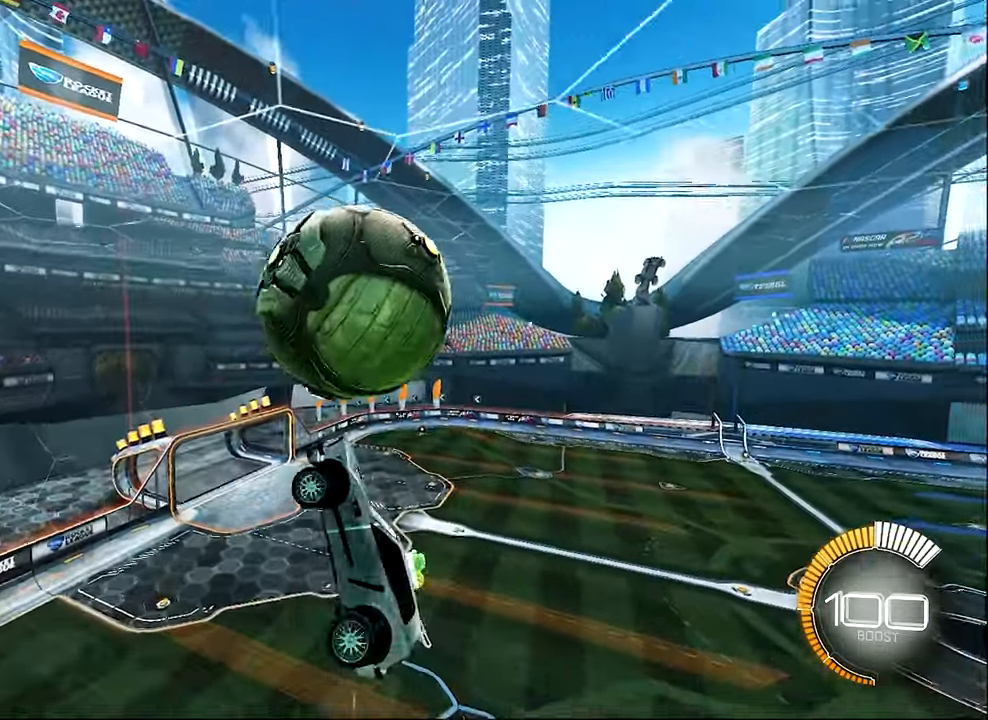
{"buttons": ["L1"], "left_stick": "up", "events": [[17, "left_stick", "down-right"], [117, "left_stick", "right"], [183, "L1", "up"], [350, "L1", "down"], [383, "left_stick", "up"]]}
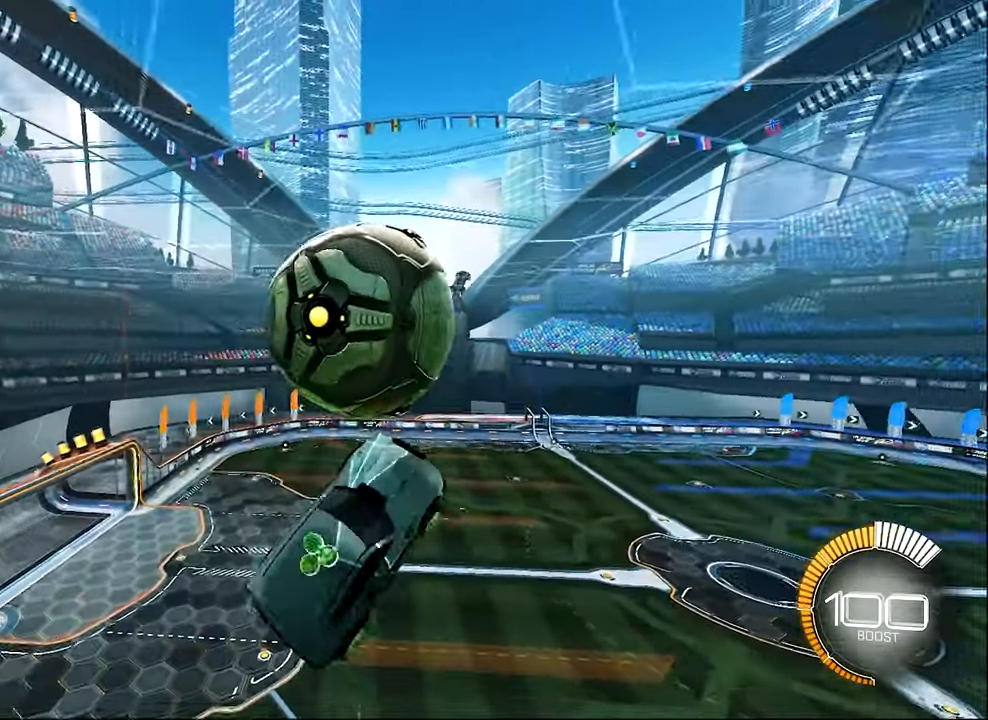
{"buttons": ["L1"], "left_stick": "down-right", "events": [[150, "left_stick", "down"], [317, "left_stick", "down-right"]]}
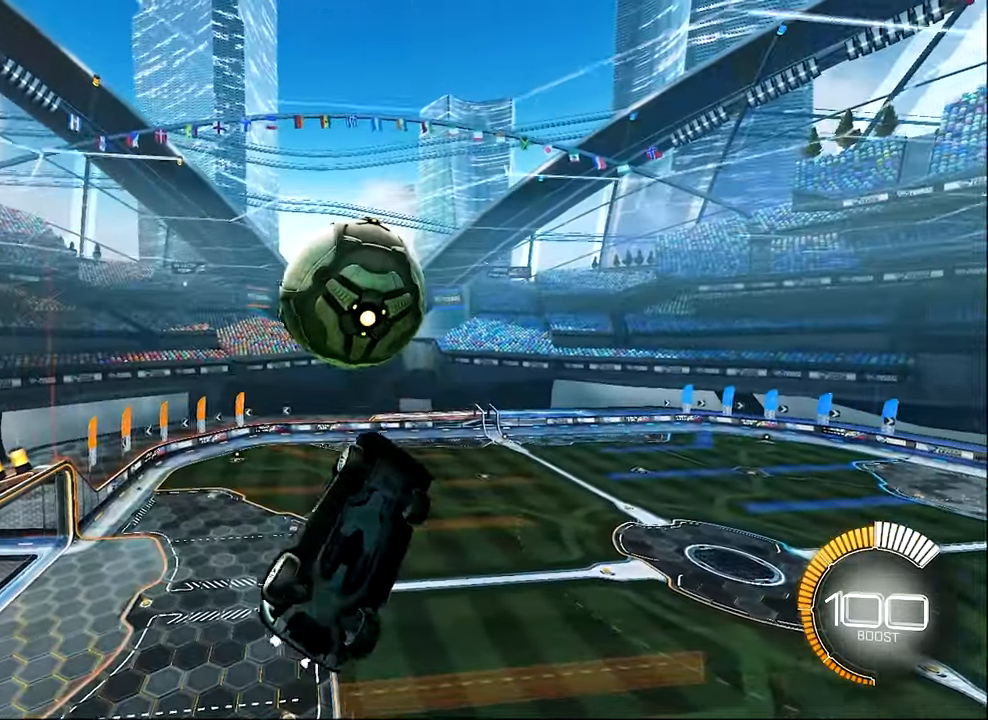
{"buttons": ["B", "L1", "R2"], "left_stick": "down", "events": [[17, "left_stick", "right"], [150, "B", "down"], [150, "R2", "down"], [184, "left_stick", "down-right"], [350, "left_stick", "right"], [484, "left_stick", "down"]]}
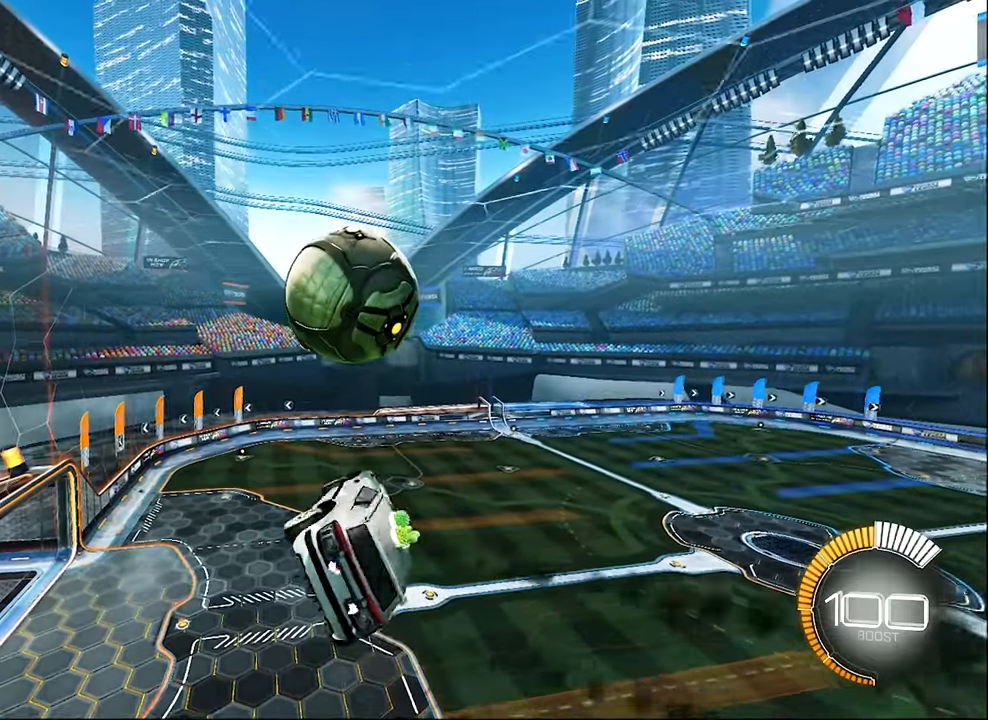
{"buttons": ["R2"], "left_stick": "center", "events": [[84, "B", "up"], [84, "R2", "up"], [117, "left_stick", "down-right"], [217, "R2", "down"], [217, "left_stick", "up-right"], [250, "B", "down"], [284, "left_stick", "right"], [317, "L1", "up"], [350, "B", "up"], [417, "left_stick", "center"]]}
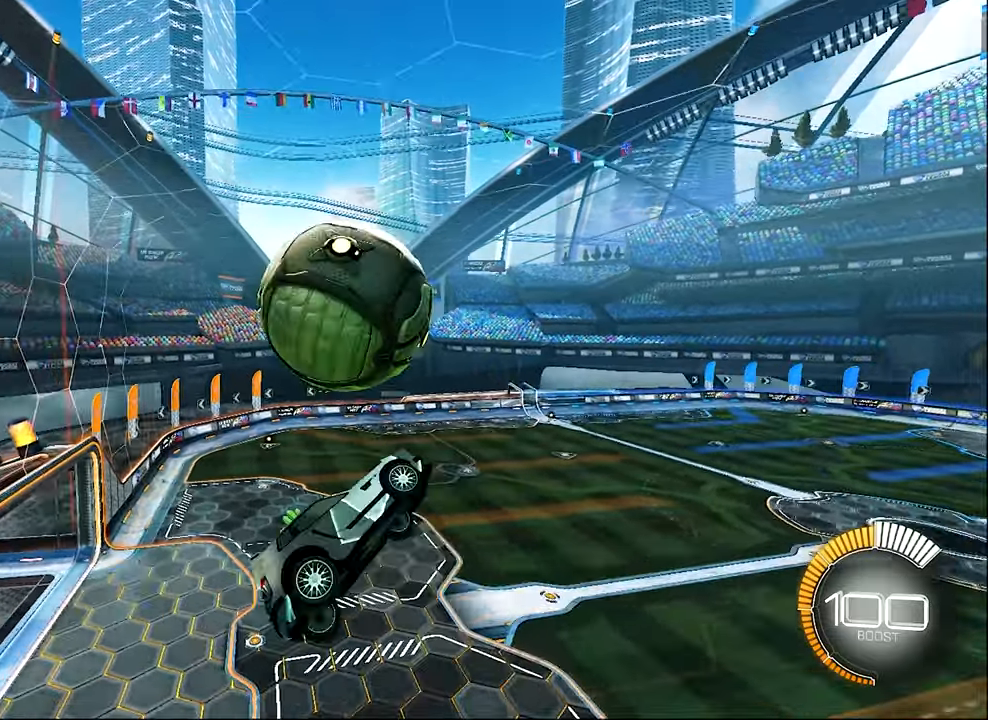
{"buttons": ["B", "L1", "R2"], "left_stick": "up-right", "events": [[17, "B", "down"], [50, "left_stick", "down-right"], [117, "R2", "up"], [384, "L1", "down"], [417, "left_stick", "up-right"], [434, "R2", "down"]]}
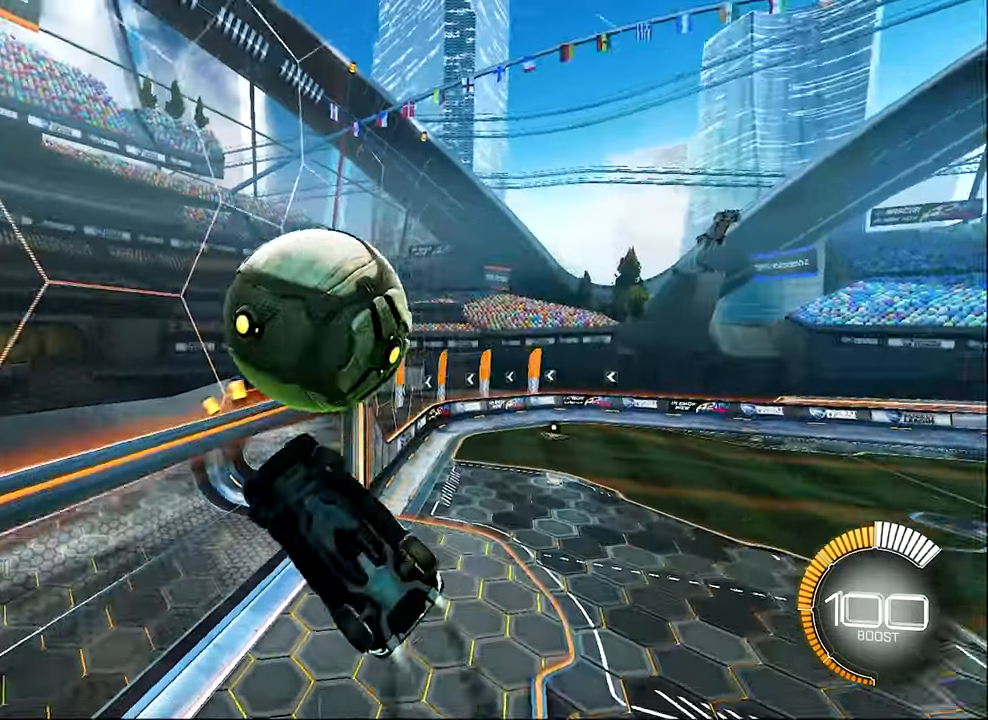
{"buttons": ["B"], "left_stick": "center", "events": [[117, "left_stick", "down-right"], [184, "R2", "up"], [384, "L1", "up"], [417, "left_stick", "center"]]}
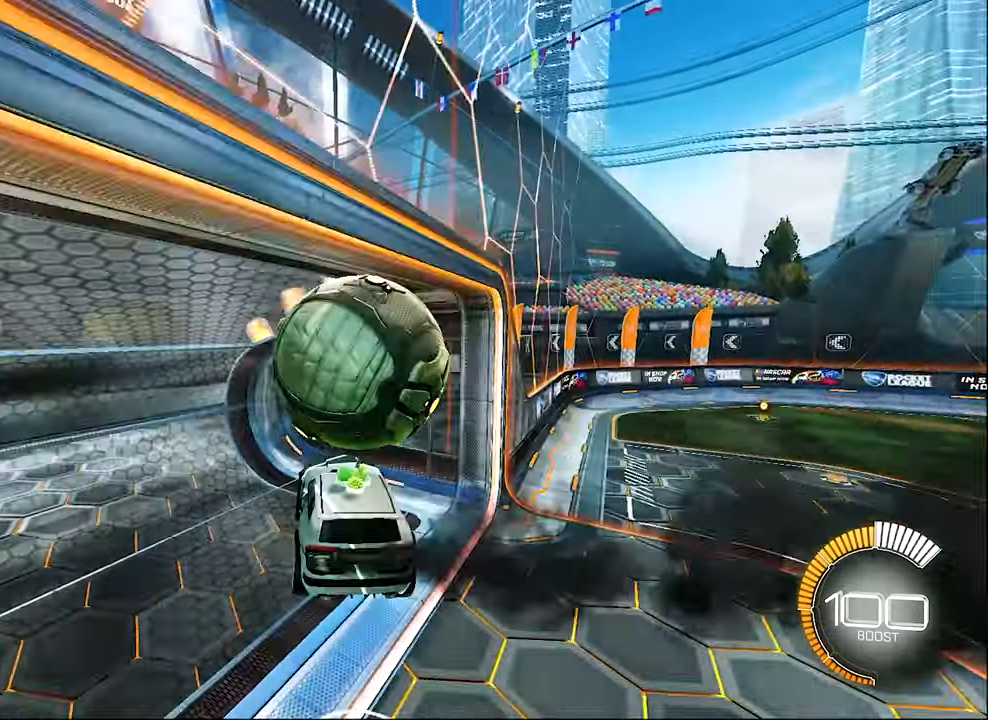
{"buttons": ["R2"], "left_stick": "down-left", "events": [[150, "left_stick", "down-left"], [217, "B", "up"], [250, "R2", "down"], [317, "Y", "down"], [450, "Y", "up"]]}
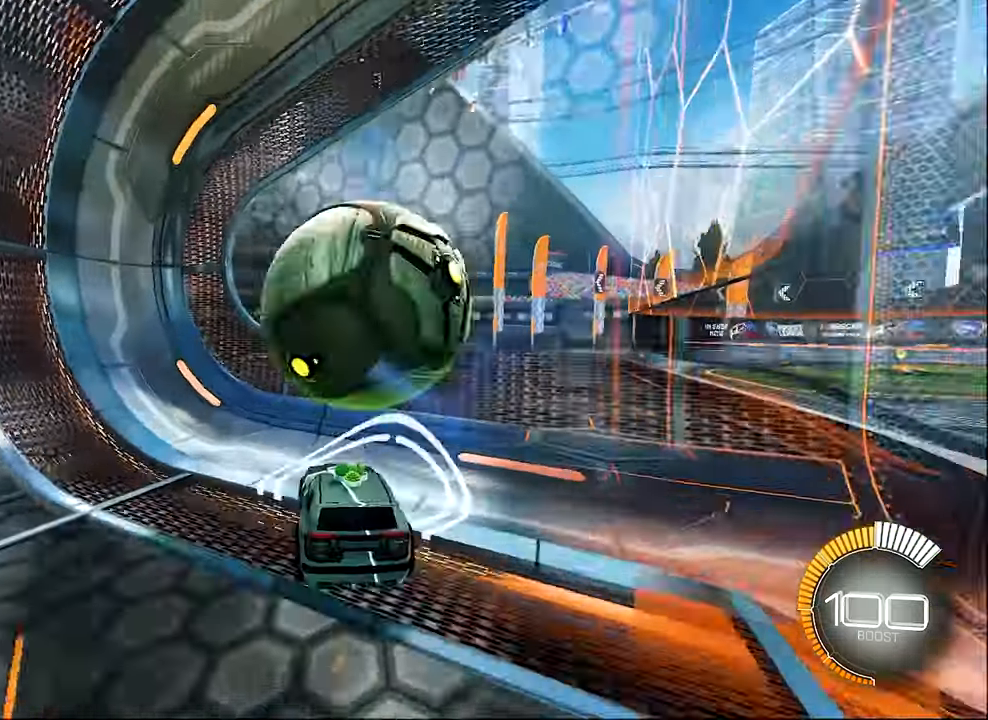
{"buttons": ["R2"], "left_stick": "down-left", "events": []}
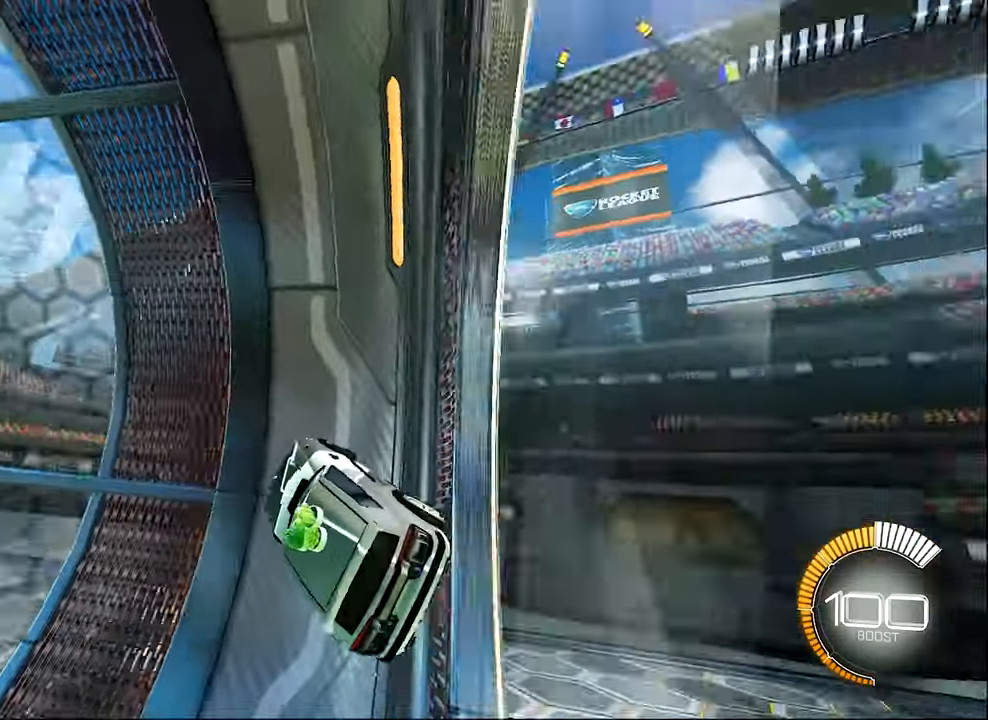
{"buttons": ["R1"], "left_stick": "center", "events": [[150, "R2", "up"], [184, "A", "down"], [184, "L2", "down"], [217, "left_stick", "center"], [250, "L2", "up"], [317, "A", "up"], [350, "left_stick", "right"], [417, "R1", "down"], [417, "left_stick", "center"]]}
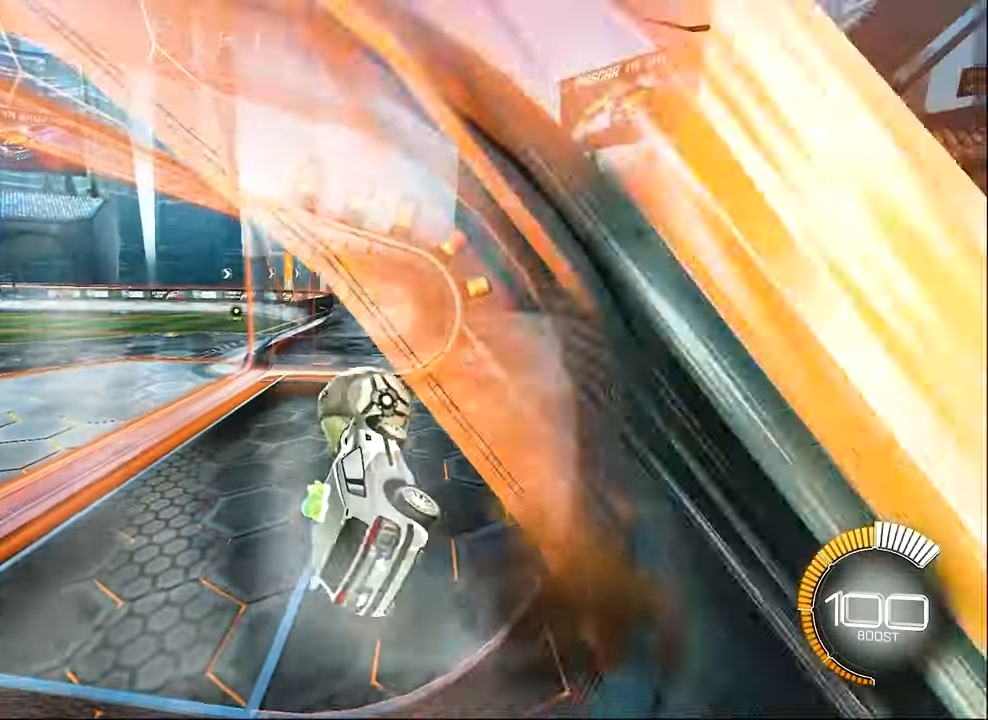
{"buttons": [], "left_stick": "center", "events": [[284, "R1", "up"], [317, "left_stick", "down-left"], [417, "left_stick", "center"]]}
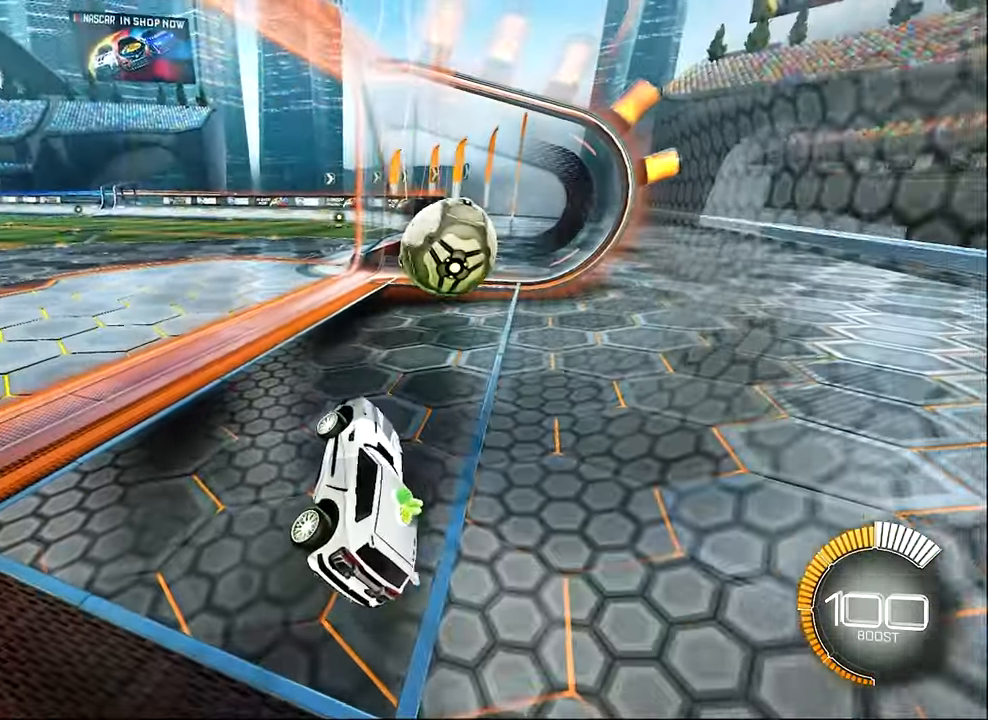
{"buttons": [], "left_stick": "center", "events": [[17, "left_stick", "up-left"], [50, "L1", "down"], [117, "A", "down"], [150, "R2", "down"], [184, "L1", "up"], [250, "B", "down"], [284, "A", "up"], [450, "left_stick", "center"], [484, "B", "up"], [484, "R2", "up"]]}
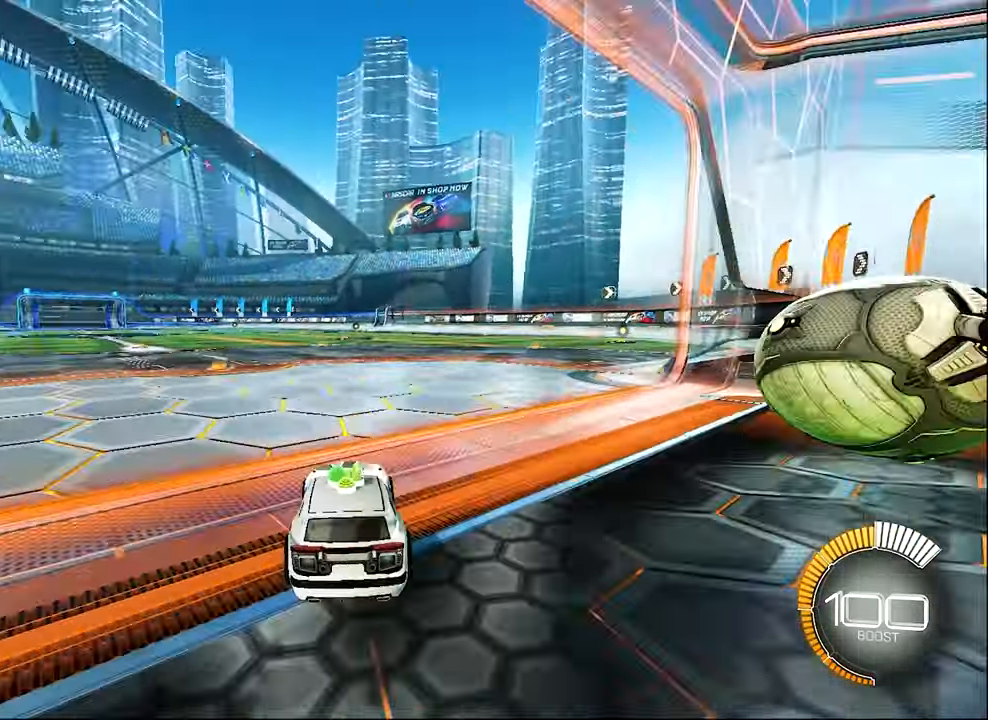
{"buttons": ["R2"], "left_stick": "center", "events": [[84, "R2", "down"], [117, "B", "down"], [184, "left_stick", "up-left"], [484, "B", "up"], [484, "left_stick", "center"]]}